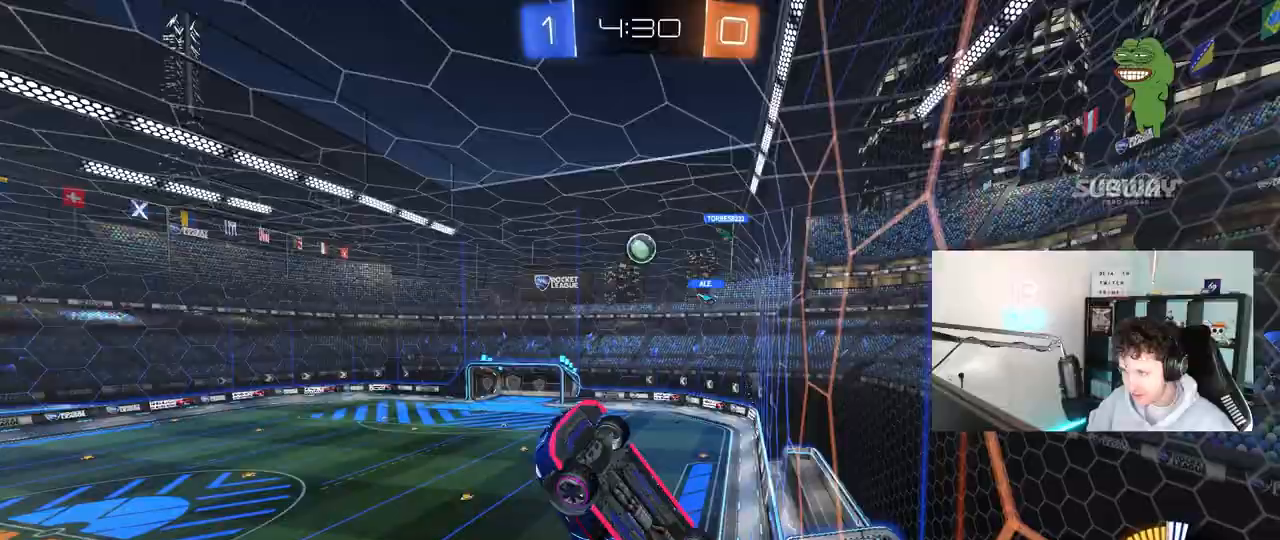
Gameplay with keyboard and mouse; each line is a JSON object with the keys and mouse buttons held at the frame after it. "events" lists presses ("down") and releases ("up") of "1", "2", "3", "4", "5", "a", "alt", "c", "caps_lock", "ctrl", "d", "e", "f", "g", "q", "r", "s", "shift", "space", "t", "tab", "v", "w", "x", "z", "mouse_left", "mouse_wheel" and "mouse_right" between this image and that frame as [ms after this image, input, new state], when the widget could be followed in between. "mouse_left", "mouse_wheel", "mouse_right" = the "left", "wheel", "right" buttons of the "mouse" list. No other keys are recorded. "wheel" means that the mouse wheel is clicked or scrolled. "mouse_move" is the direction in which the mouse moves at that frame (one of eight, or "still"), when it could be read.
{"keys": ["w"], "mouse": ["left"], "mouse_move": "still", "events": [[33, "d", "down"], [133, "s", "down"], [217, "d", "up"], [217, "s", "up"], [267, "d", "down"], [267, "shift", "down"], [367, "d", "up"], [367, "shift", "up"], [417, "a", "down"], [417, "w", "down"], [450, "a", "up"]]}
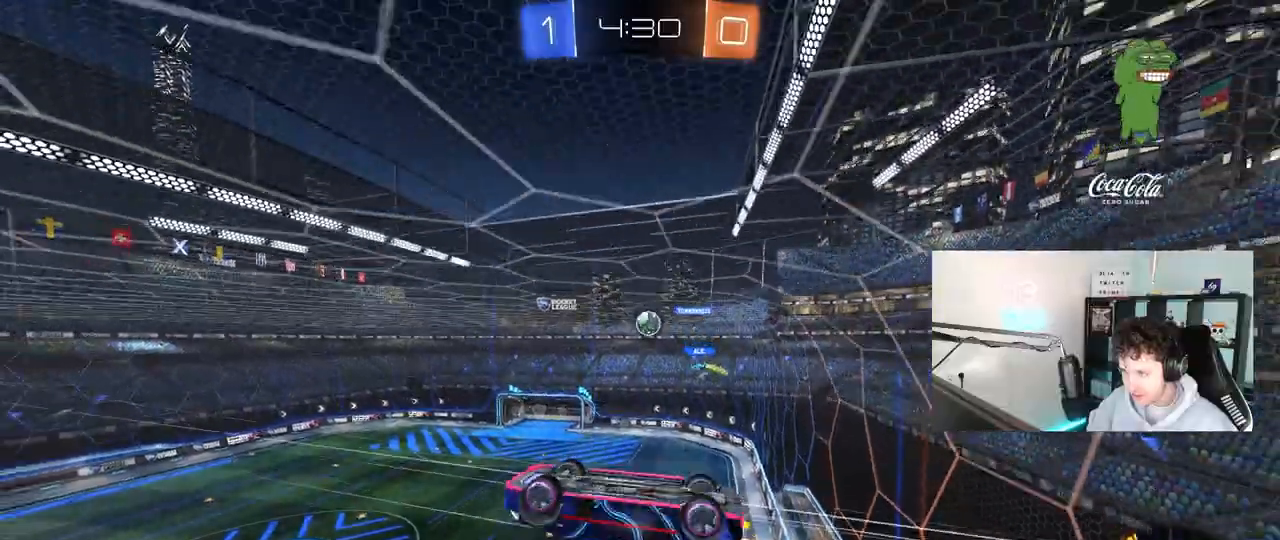
{"keys": [], "mouse": [], "mouse_move": "still", "events": [[50, "d", "down"], [50, "w", "up"], [100, "mouse_left", "up"], [183, "d", "up"], [333, "a", "down"], [333, "w", "down"], [383, "a", "up"], [417, "w", "up"]]}
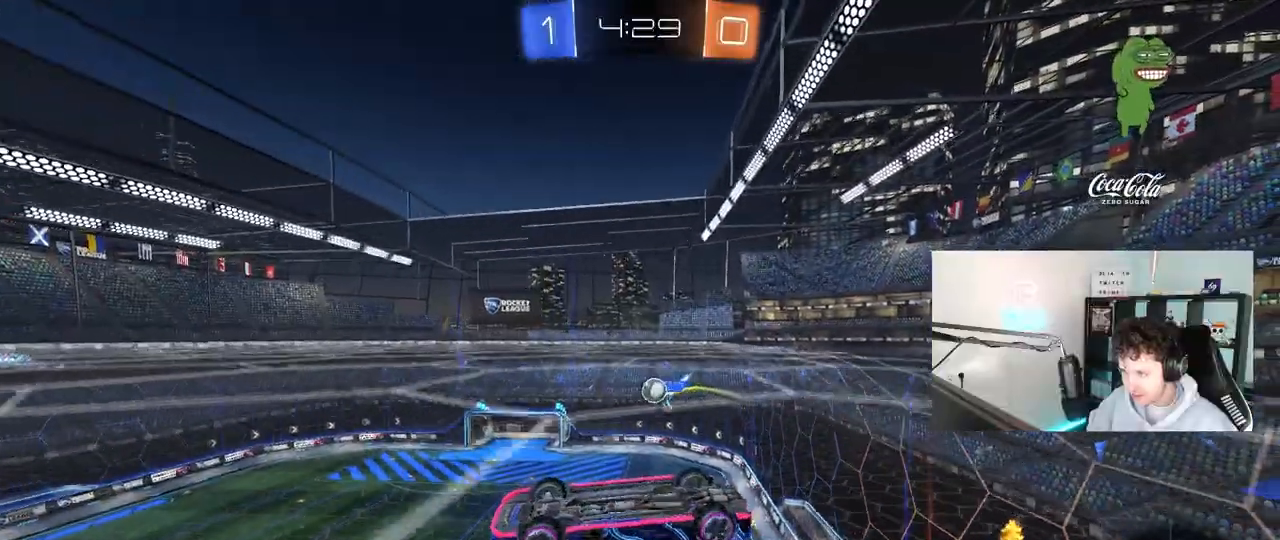
{"keys": ["a", "s"], "mouse": [], "mouse_move": "still", "events": [[117, "a", "down"], [117, "s", "down"], [300, "s", "up"], [483, "s", "down"]]}
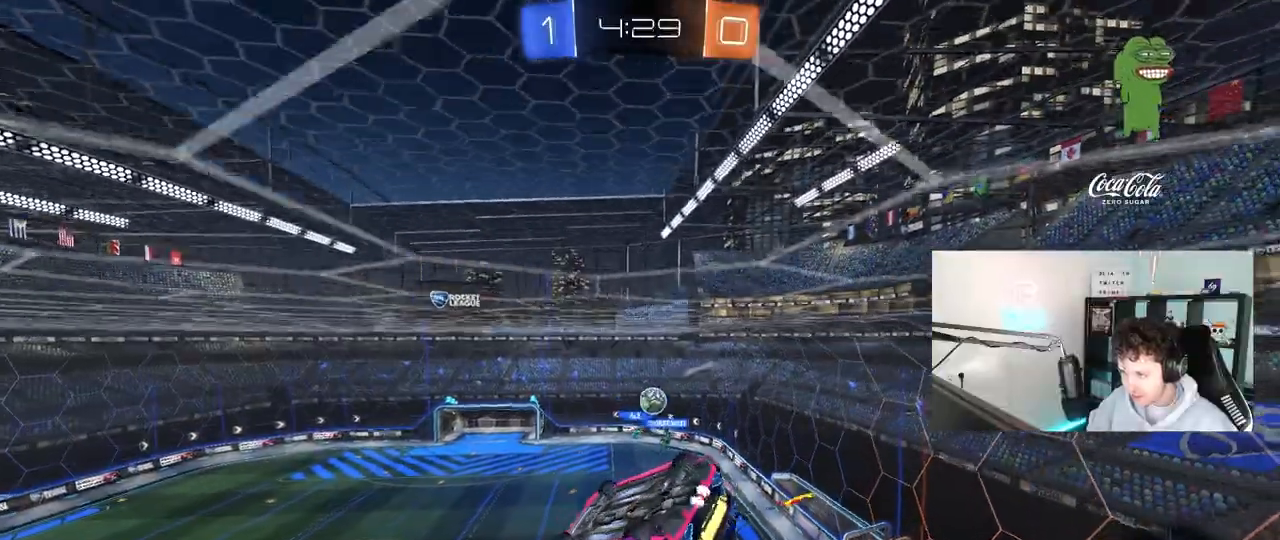
{"keys": ["a", "w"], "mouse": ["left"], "mouse_move": "still", "events": [[167, "shift", "down"], [267, "s", "up"], [367, "w", "down"], [400, "mouse_left", "down"], [400, "shift", "up"]]}
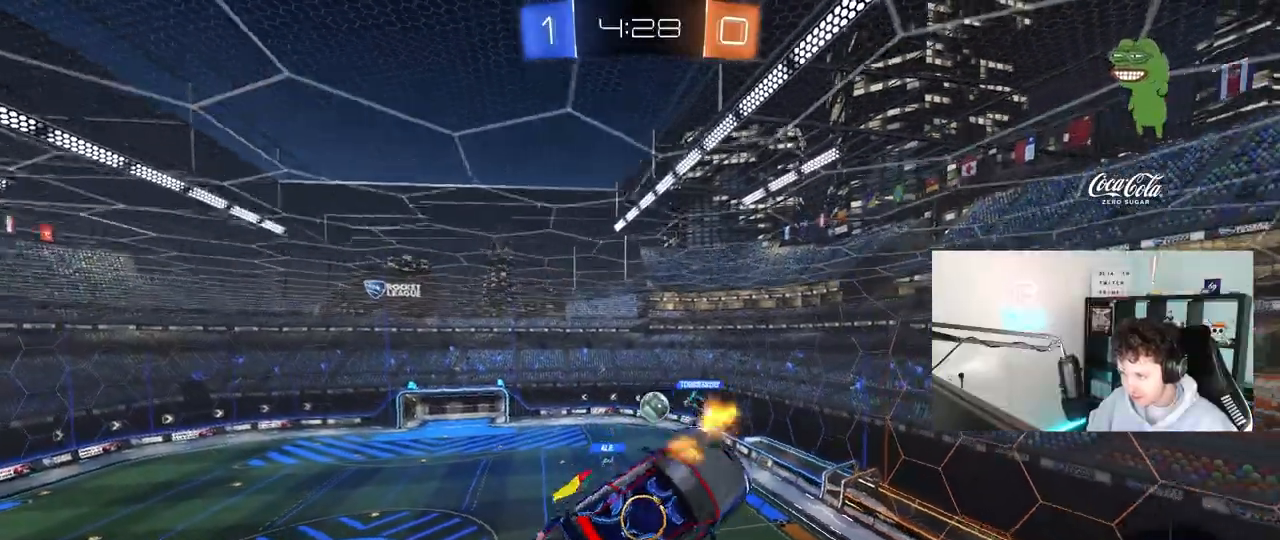
{"keys": ["a", "s", "shift"], "mouse": ["left"], "mouse_move": "still", "events": [[150, "shift", "down"], [233, "mouse_left", "up"], [283, "w", "up"], [383, "mouse_left", "down"], [383, "s", "down"]]}
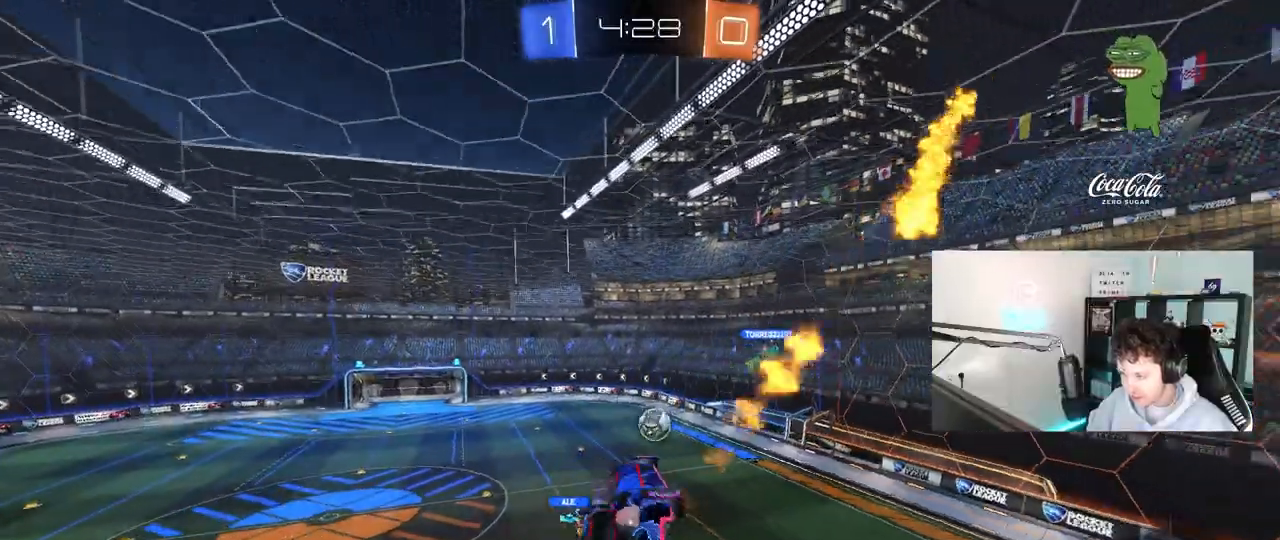
{"keys": ["a", "shift", "w"], "mouse": ["left", "right"], "mouse_move": "still", "events": [[17, "s", "up"], [350, "w", "down"], [433, "mouse_right", "down"]]}
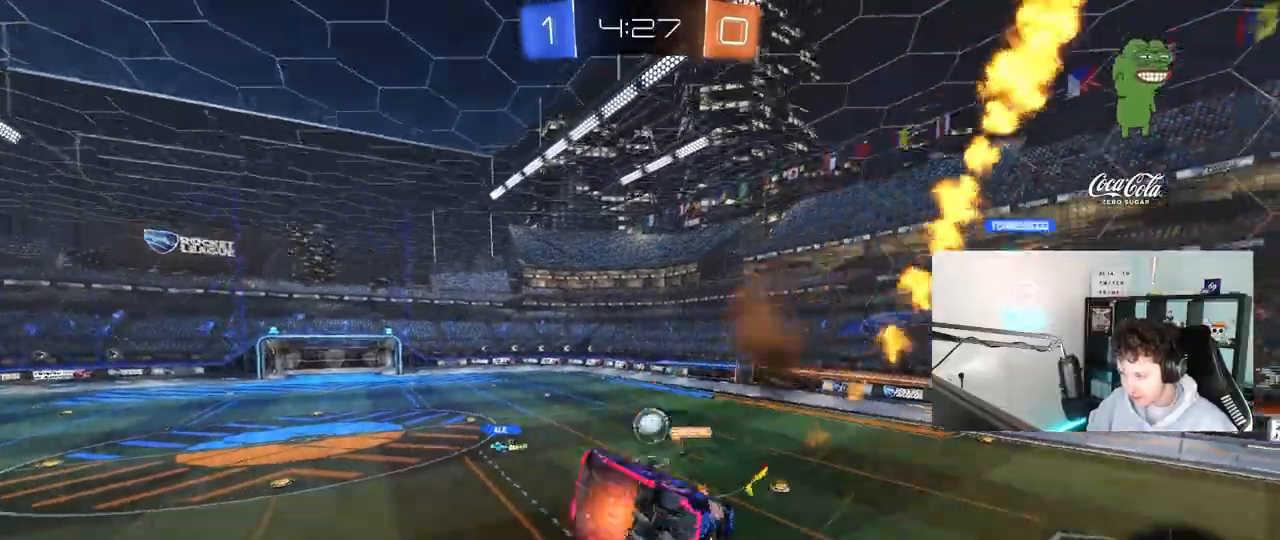
{"keys": ["d", "s"], "mouse": ["left"], "mouse_move": "still", "events": [[83, "s", "down"], [83, "w", "up"], [133, "mouse_right", "up"], [367, "shift", "up"], [450, "a", "up"], [500, "d", "down"]]}
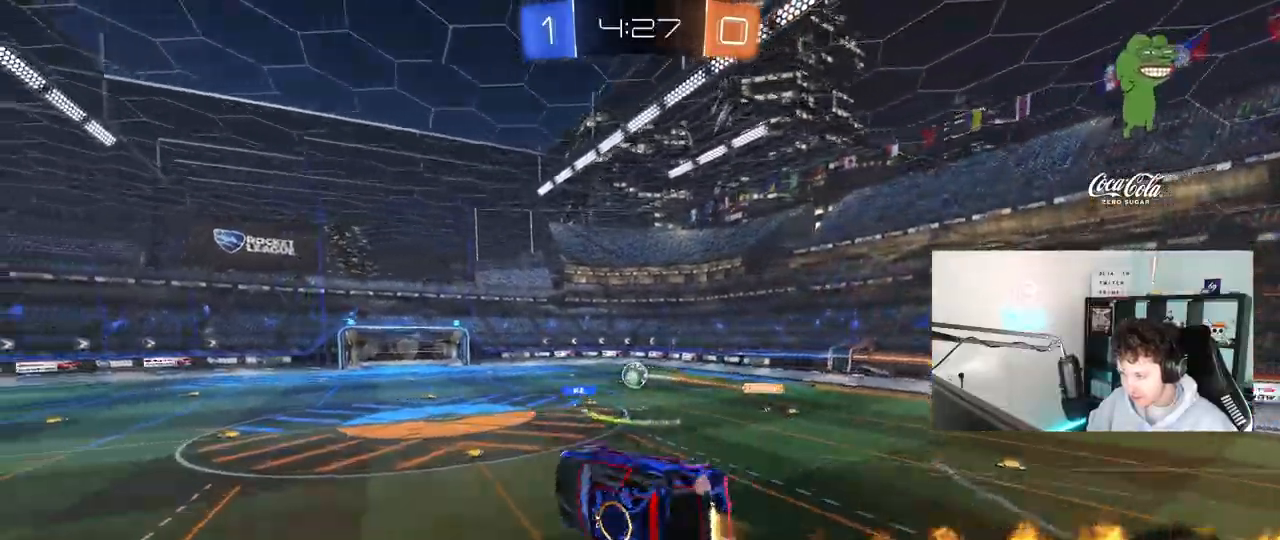
{"keys": ["d", "s", "shift"], "mouse": ["left"], "mouse_move": "still", "events": [[50, "shift", "down"]]}
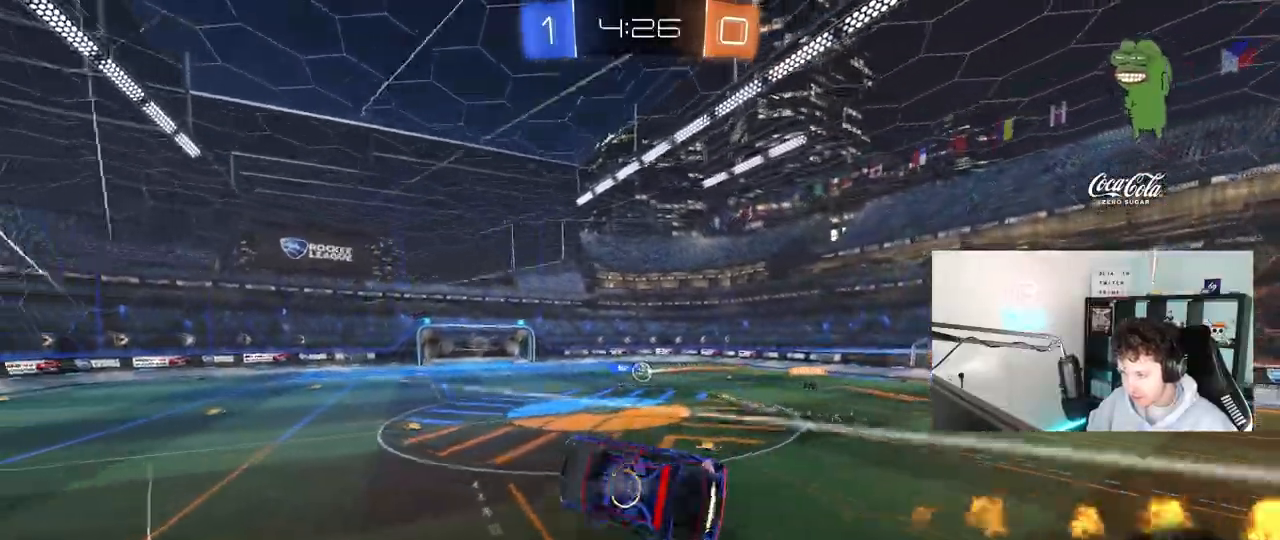
{"keys": [], "mouse": [], "mouse_move": "still", "events": [[17, "s", "up"], [67, "d", "up"], [67, "shift", "up"], [400, "mouse_left", "up"]]}
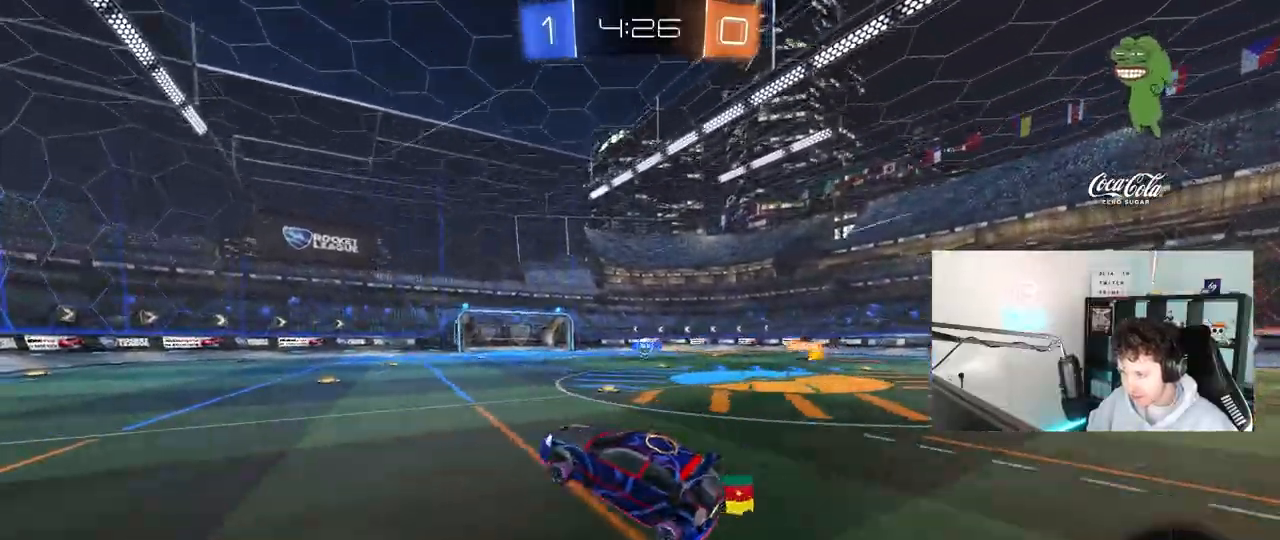
{"keys": ["shift", "w"], "mouse": ["left", "right"], "mouse_move": "still", "events": [[33, "w", "down"], [133, "d", "down"], [167, "mouse_left", "down"], [317, "d", "up"], [317, "mouse_right", "down"], [450, "mouse_right", "up"], [450, "shift", "down"], [500, "mouse_right", "down"]]}
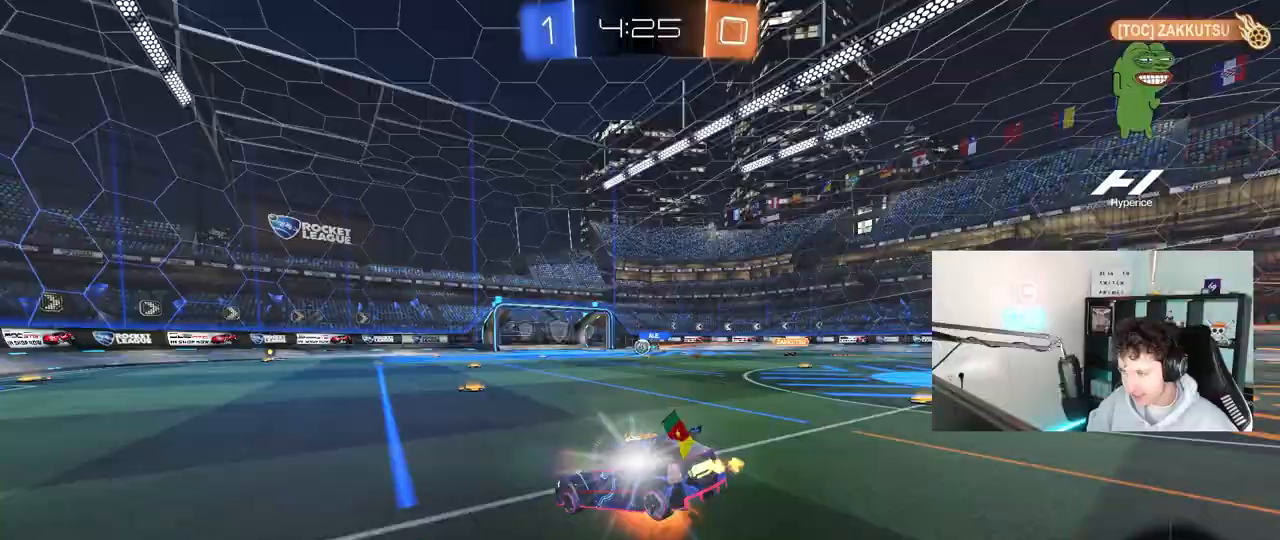
{"keys": ["w"], "mouse": [], "mouse_move": "still", "events": [[150, "mouse_left", "up"], [233, "mouse_right", "up"], [433, "shift", "up"]]}
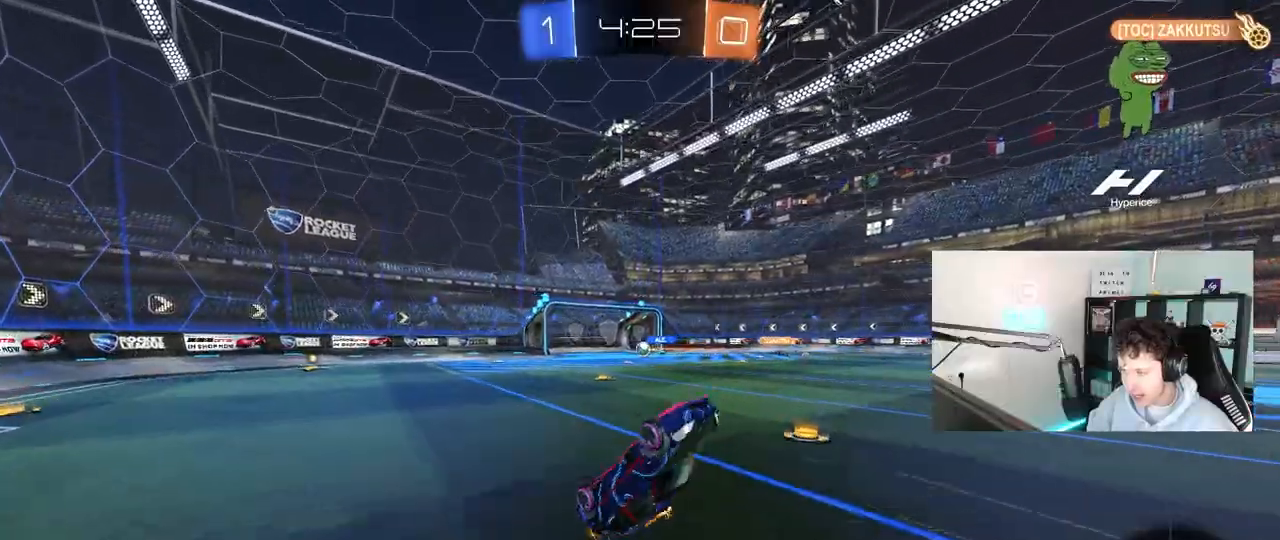
{"keys": ["d", "tab"], "mouse": [], "mouse_move": "still", "events": [[117, "w", "up"], [200, "tab", "down"], [483, "d", "down"]]}
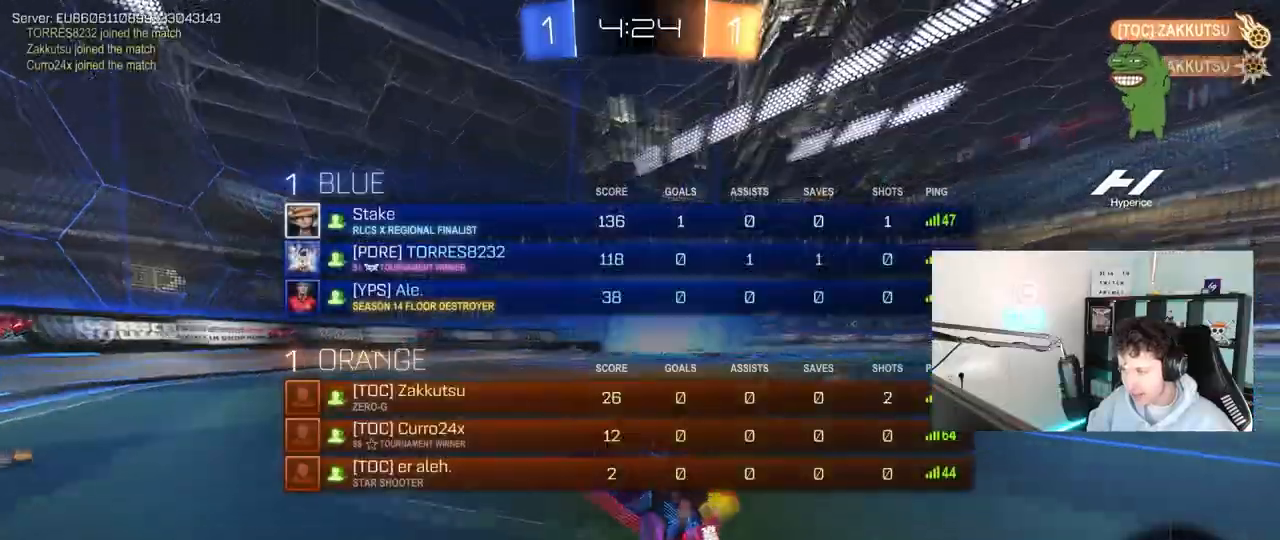
{"keys": ["d", "tab", "w"], "mouse": [], "mouse_move": "still", "events": [[33, "w", "down"]]}
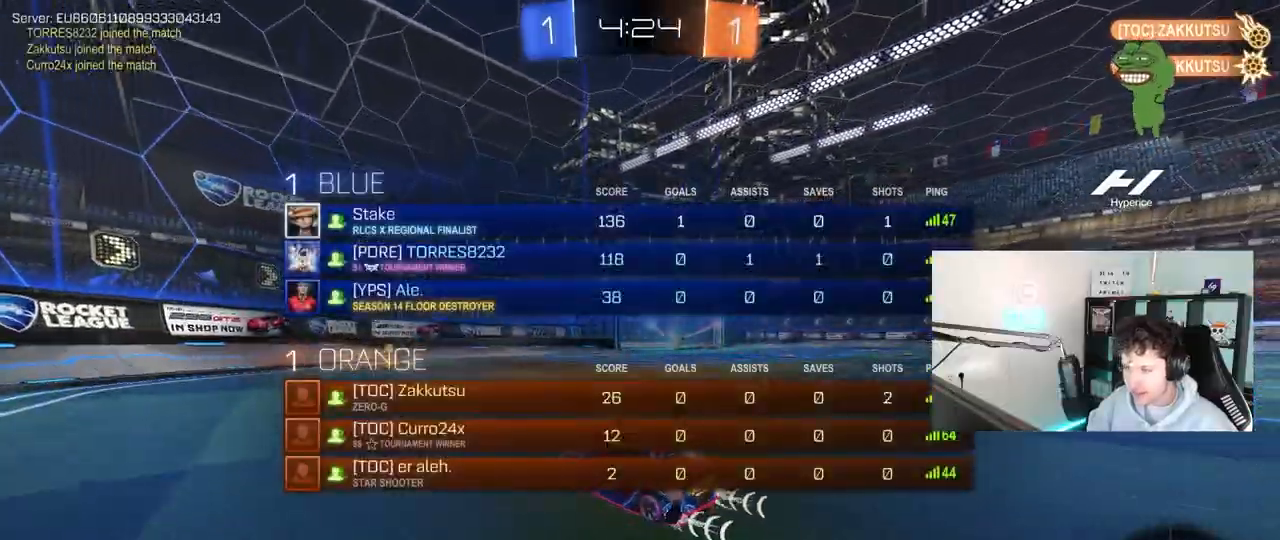
{"keys": ["d"], "mouse": [], "mouse_move": "still", "events": [[150, "tab", "up"], [183, "w", "up"], [233, "mouse_right", "down"], [383, "mouse_right", "up"]]}
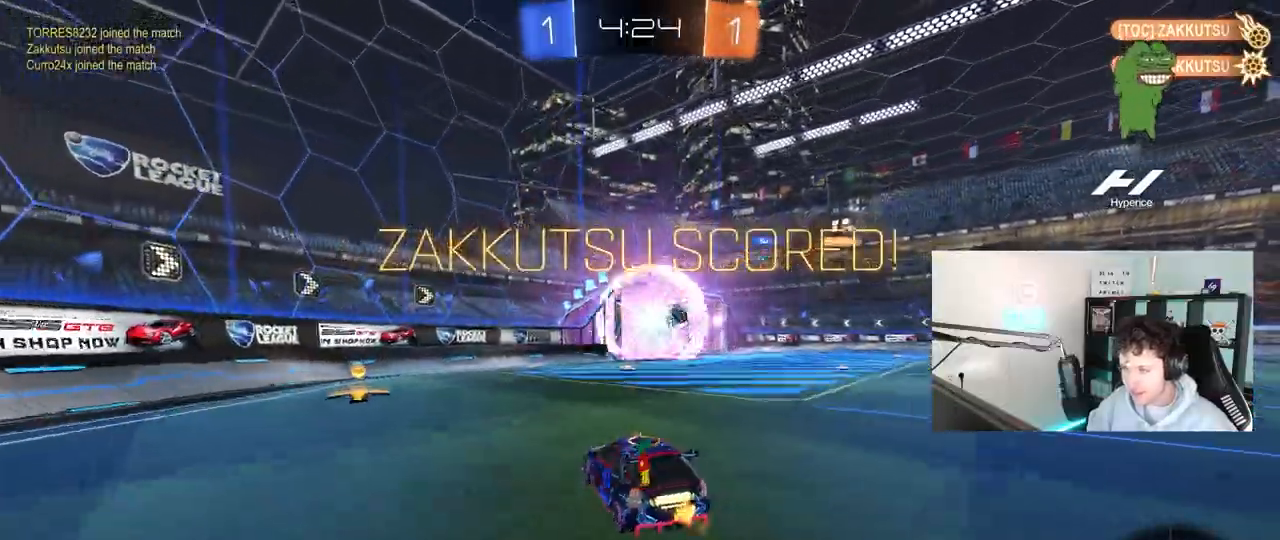
{"keys": ["a", "q", "s"], "mouse": [], "mouse_move": "still", "events": [[17, "d", "up"], [117, "a", "down"], [117, "q", "down"], [167, "mouse_right", "down"], [167, "w", "down"], [200, "s", "down"], [250, "w", "up"], [400, "mouse_right", "up"]]}
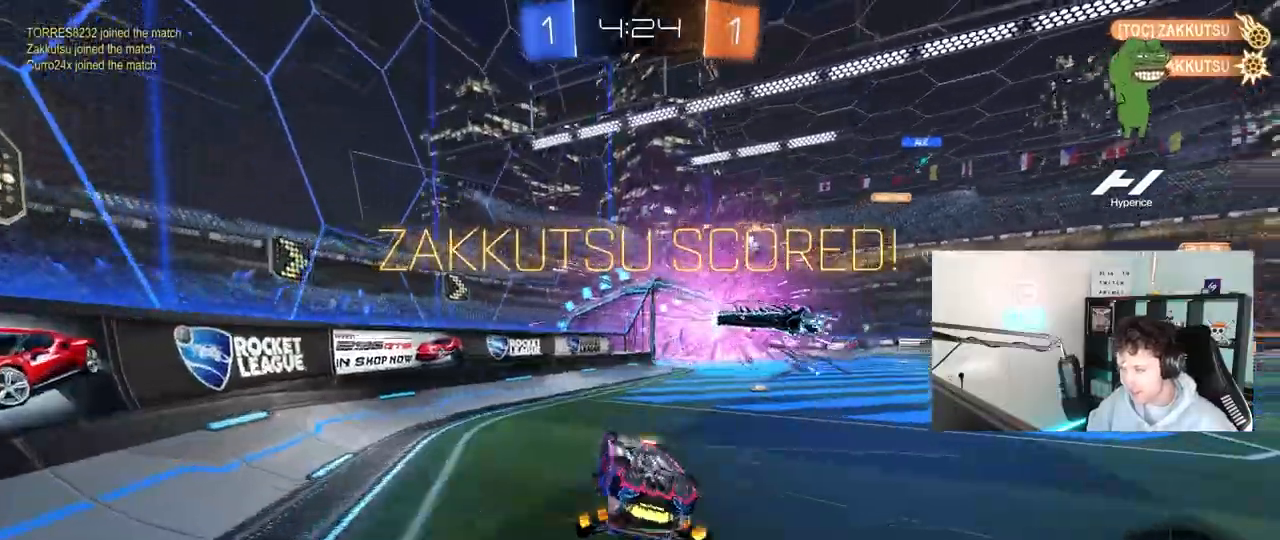
{"keys": ["w"], "mouse": ["left"], "mouse_move": "still", "events": [[33, "a", "up"], [33, "mouse_left", "down"], [33, "q", "up"], [33, "s", "up"], [500, "w", "down"]]}
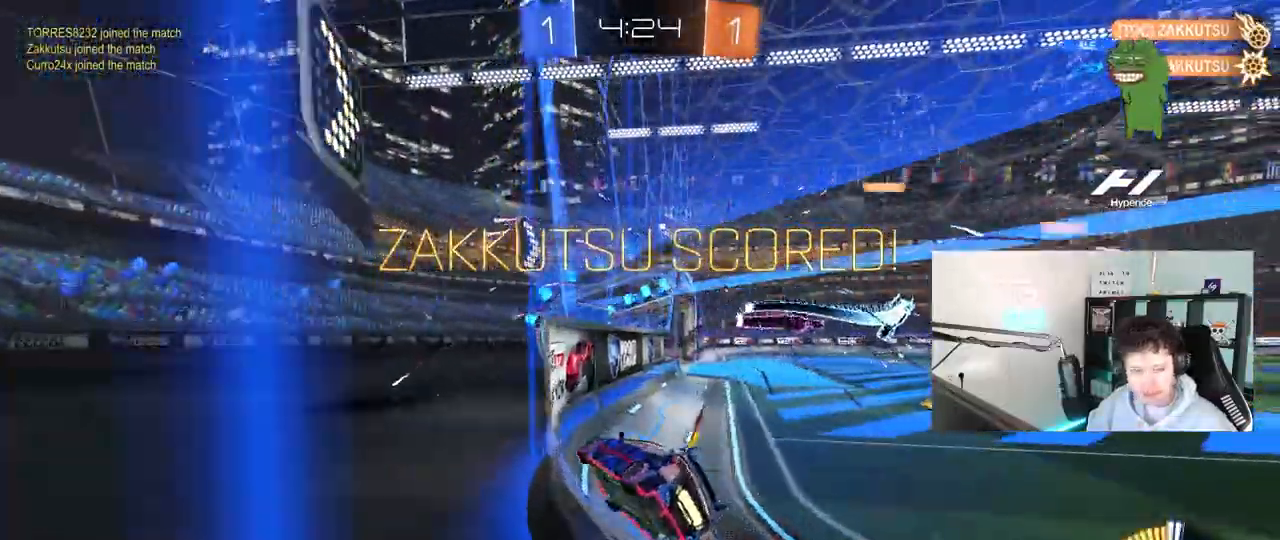
{"keys": [], "mouse": ["left"], "mouse_move": "still", "events": [[50, "mouse_left", "up"], [467, "mouse_left", "down"], [467, "w", "up"]]}
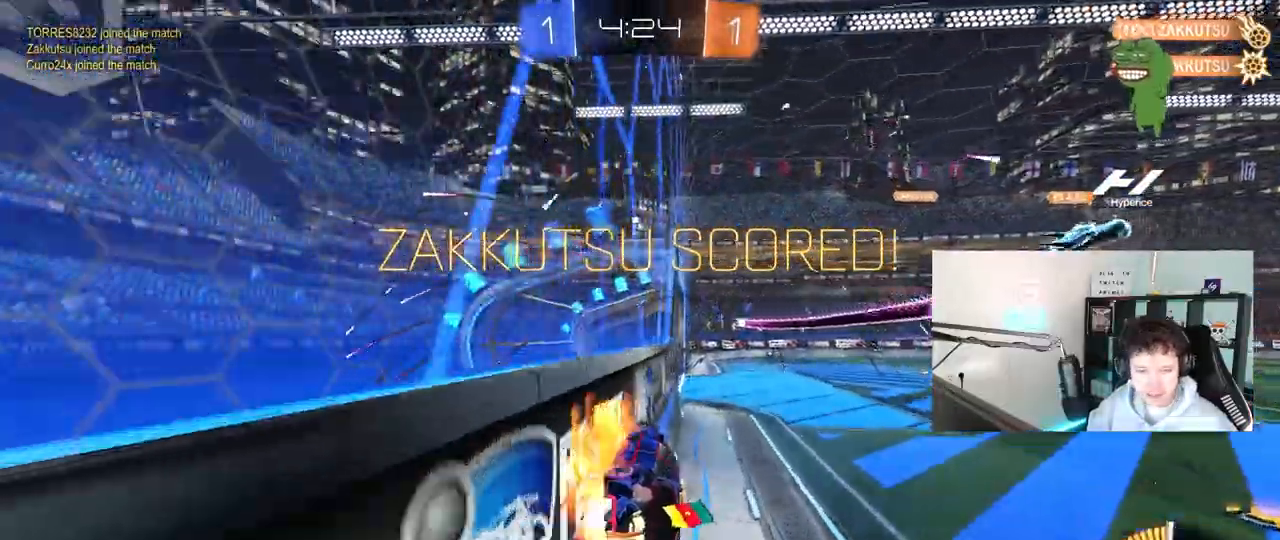
{"keys": ["shift", "w"], "mouse": ["right"], "mouse_move": "still", "events": [[17, "a", "down"], [17, "mouse_right", "down"], [17, "shift", "down"], [117, "s", "down"], [200, "mouse_left", "up"], [200, "mouse_right", "up"], [200, "s", "up"], [300, "a", "up"], [350, "w", "down"], [400, "mouse_right", "down"]]}
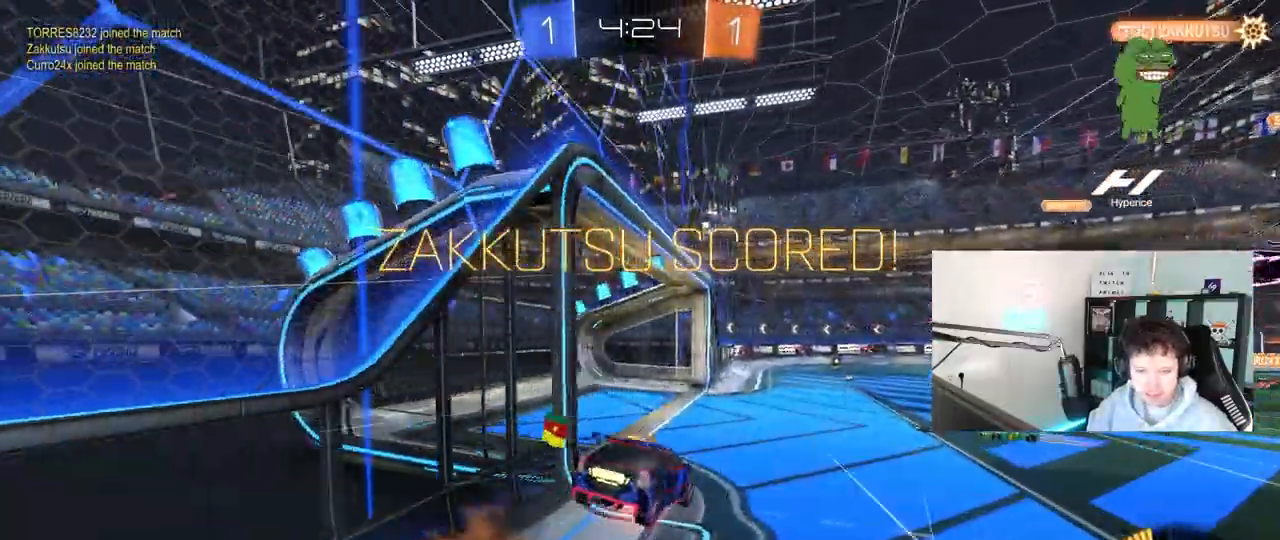
{"keys": ["a", "shift"], "mouse": [], "mouse_move": "still", "events": [[33, "a", "down"], [33, "s", "down"], [33, "w", "up"], [183, "mouse_right", "up"], [417, "s", "up"]]}
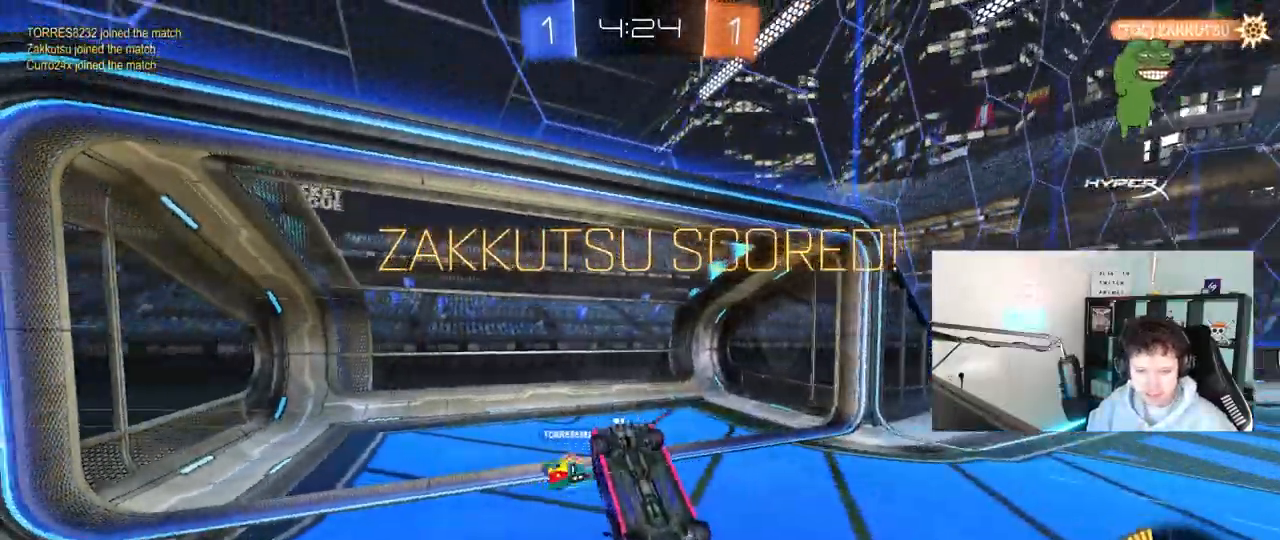
{"keys": [], "mouse": [], "mouse_move": "still", "events": [[333, "a", "up"], [333, "shift", "up"]]}
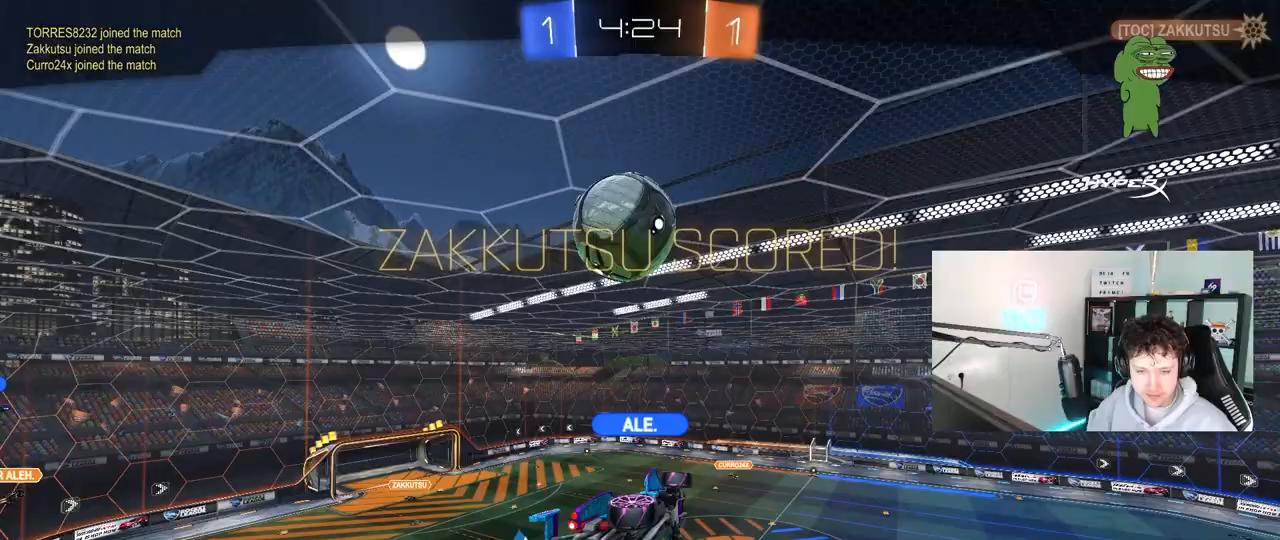
{"keys": [], "mouse": [], "mouse_move": "still", "events": []}
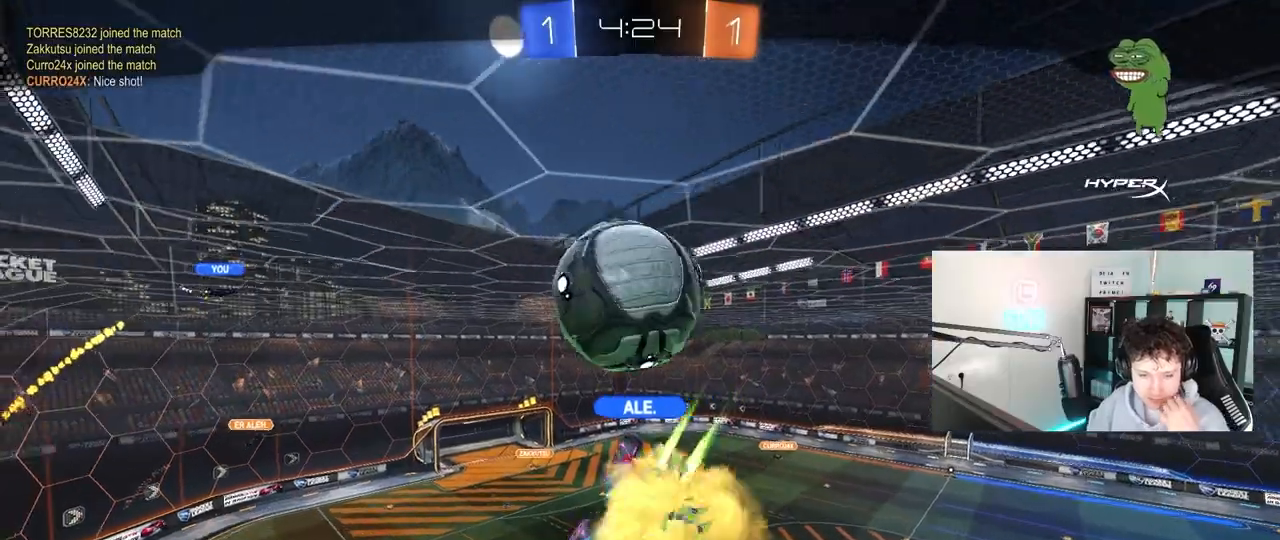
{"keys": [], "mouse": ["right"], "mouse_move": "still", "events": [[500, "mouse_right", "down"]]}
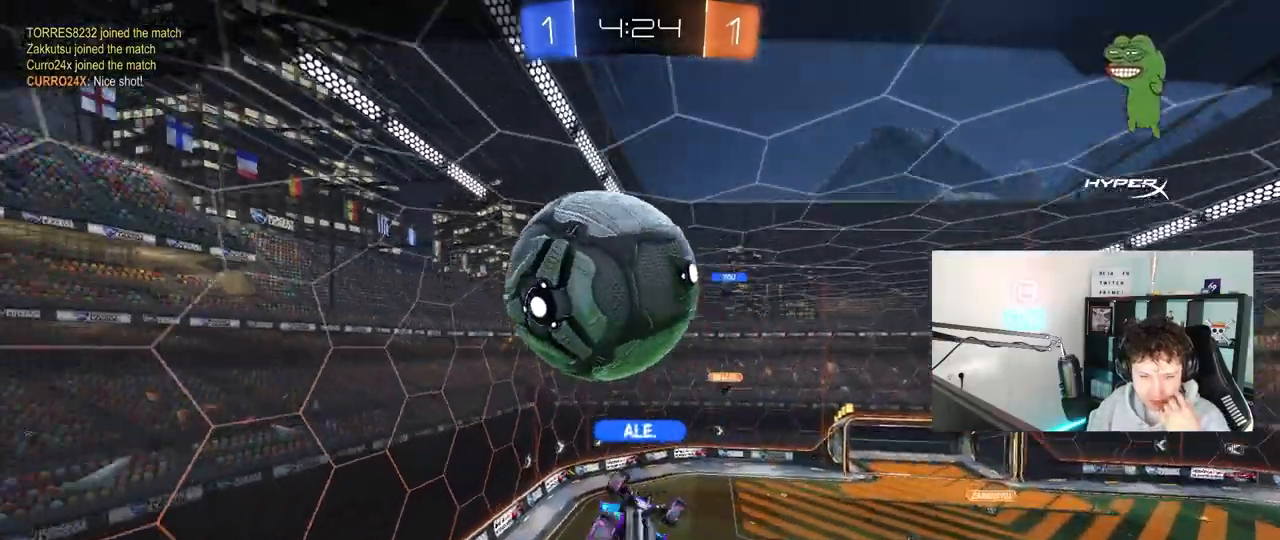
{"keys": [], "mouse": ["right"], "mouse_move": "still", "events": [[233, "mouse_right", "up"], [417, "mouse_right", "down"]]}
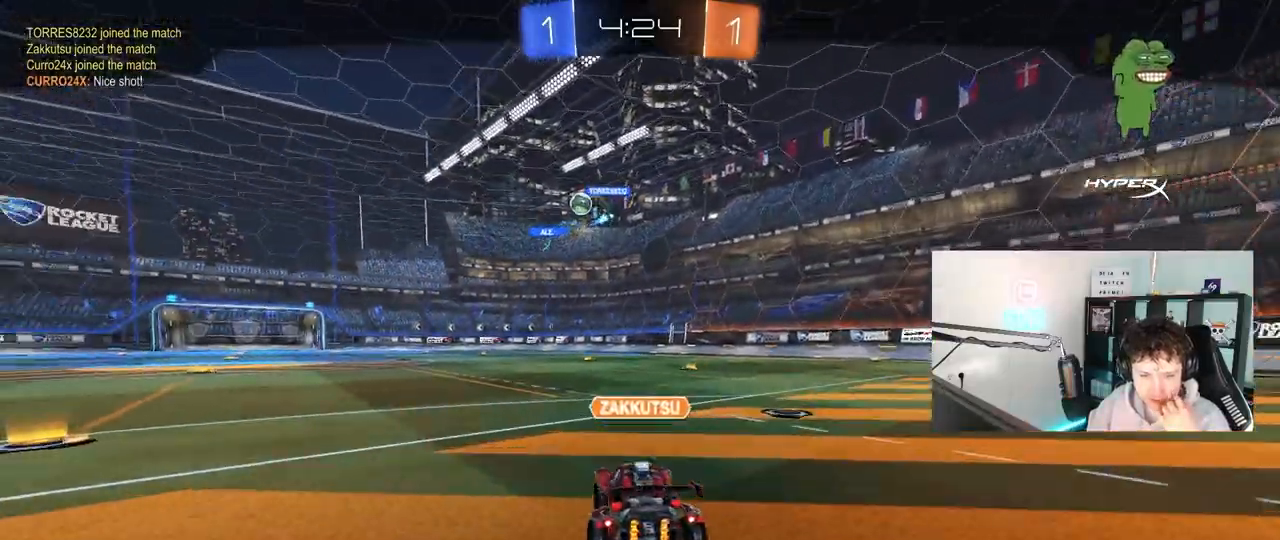
{"keys": [], "mouse": [], "mouse_move": "still", "events": [[200, "mouse_right", "up"]]}
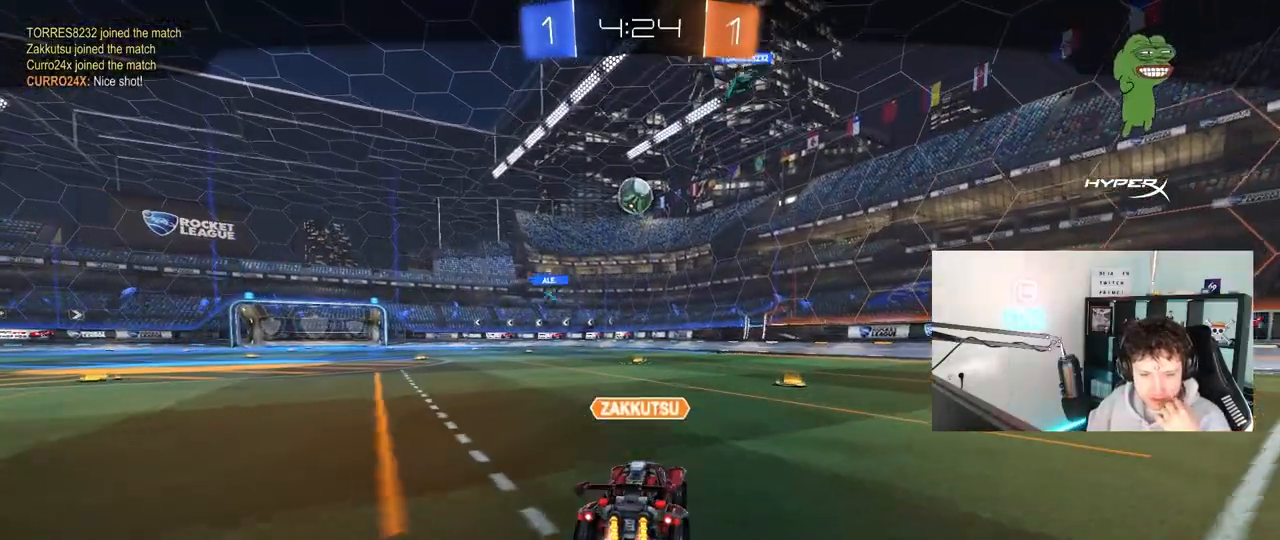
{"keys": [], "mouse": [], "mouse_move": "still", "events": []}
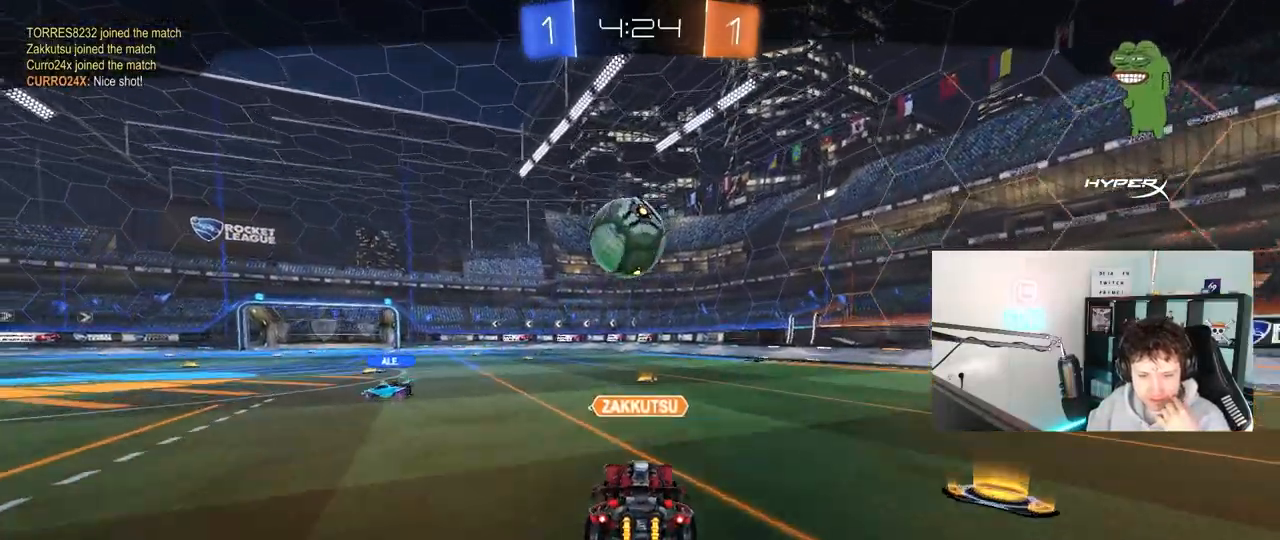
{"keys": [], "mouse": [], "mouse_move": "still", "events": []}
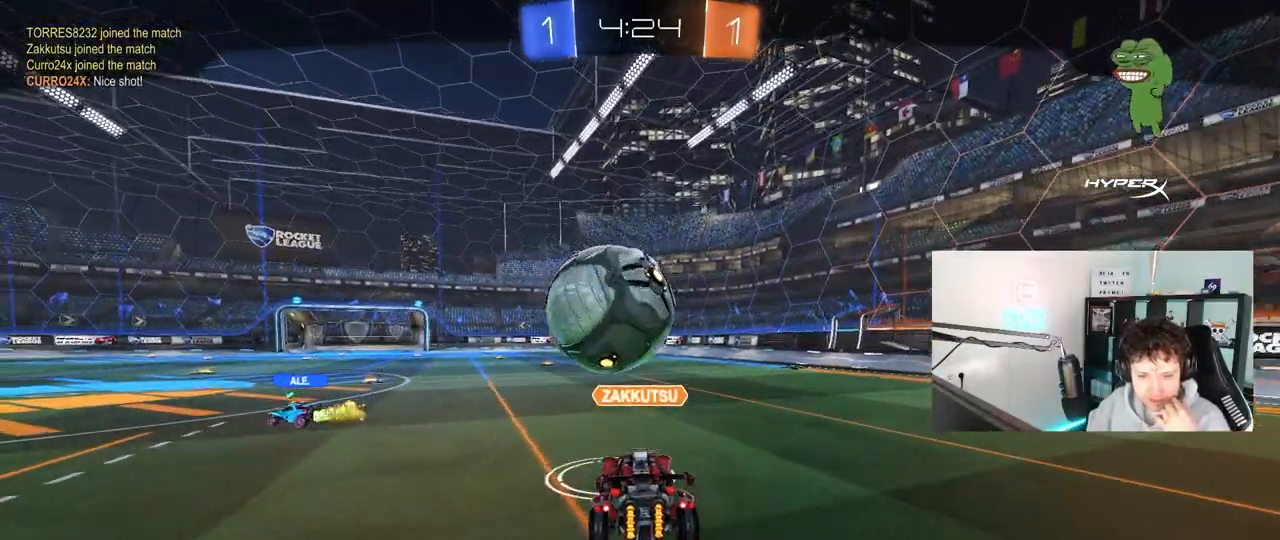
{"keys": [], "mouse": [], "mouse_move": "still", "events": []}
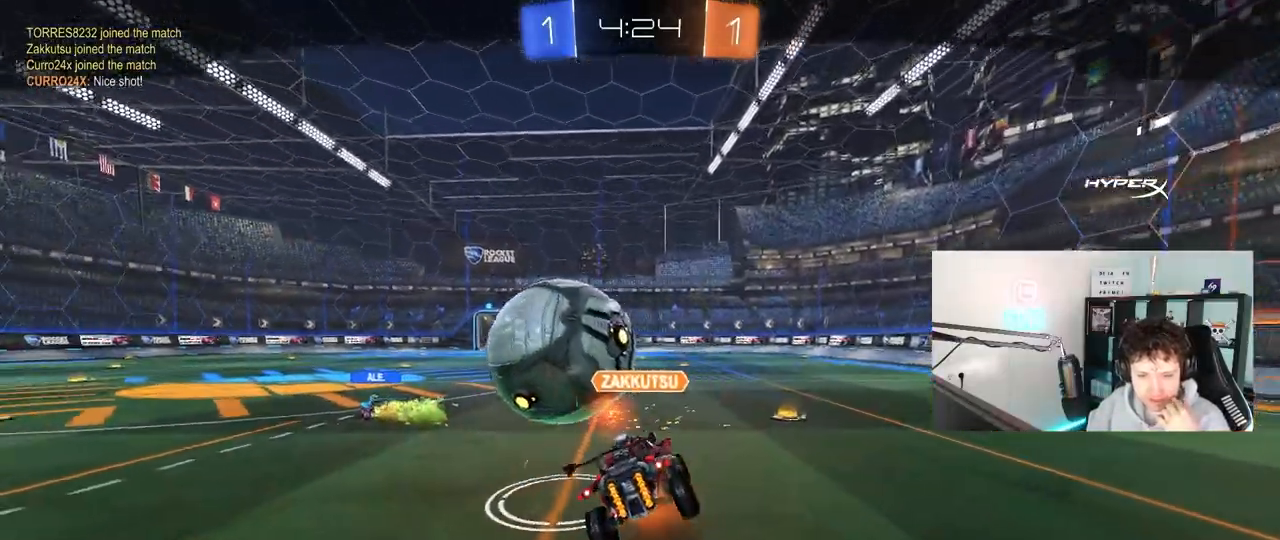
{"keys": [], "mouse": ["right"], "mouse_move": "still", "events": [[417, "mouse_right", "down"]]}
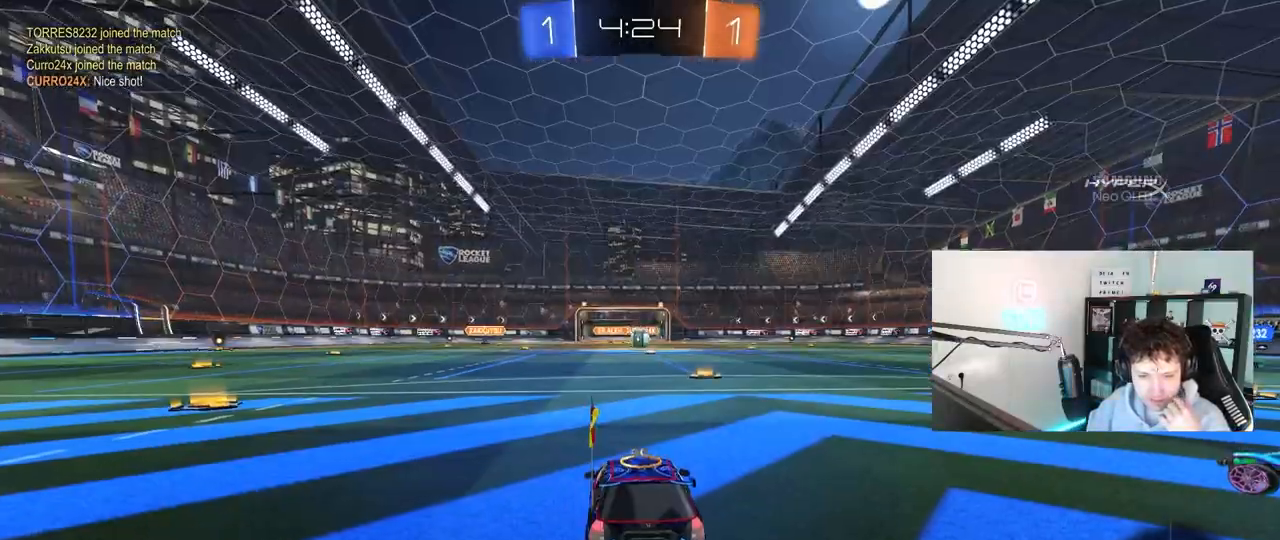
{"keys": [], "mouse": [], "mouse_move": "still", "events": [[183, "mouse_right", "up"]]}
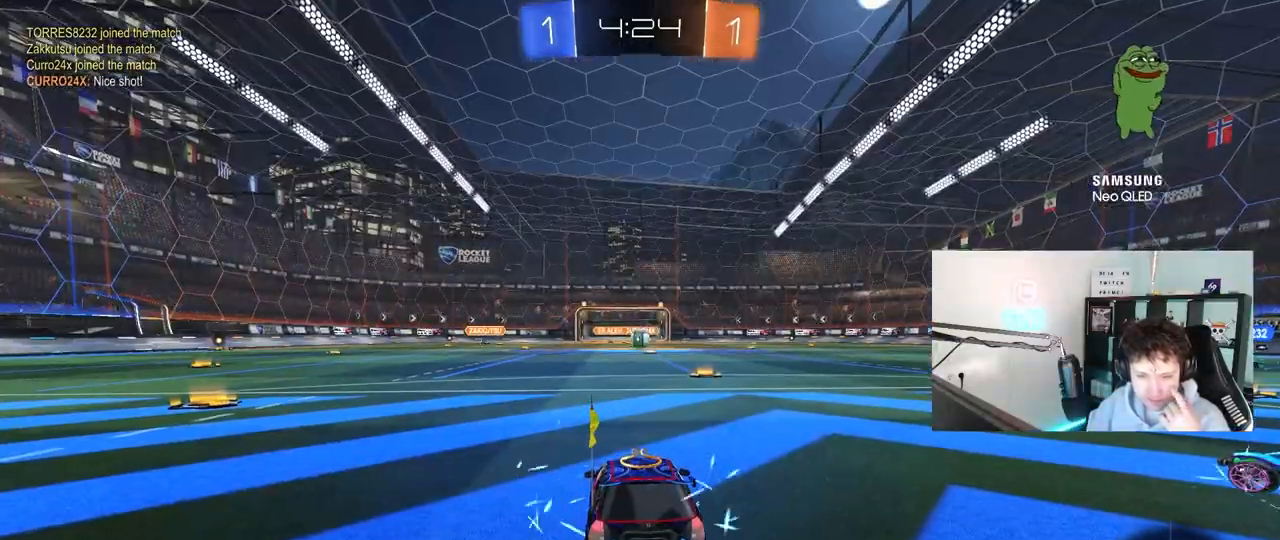
{"keys": [], "mouse": [], "mouse_move": "still", "events": []}
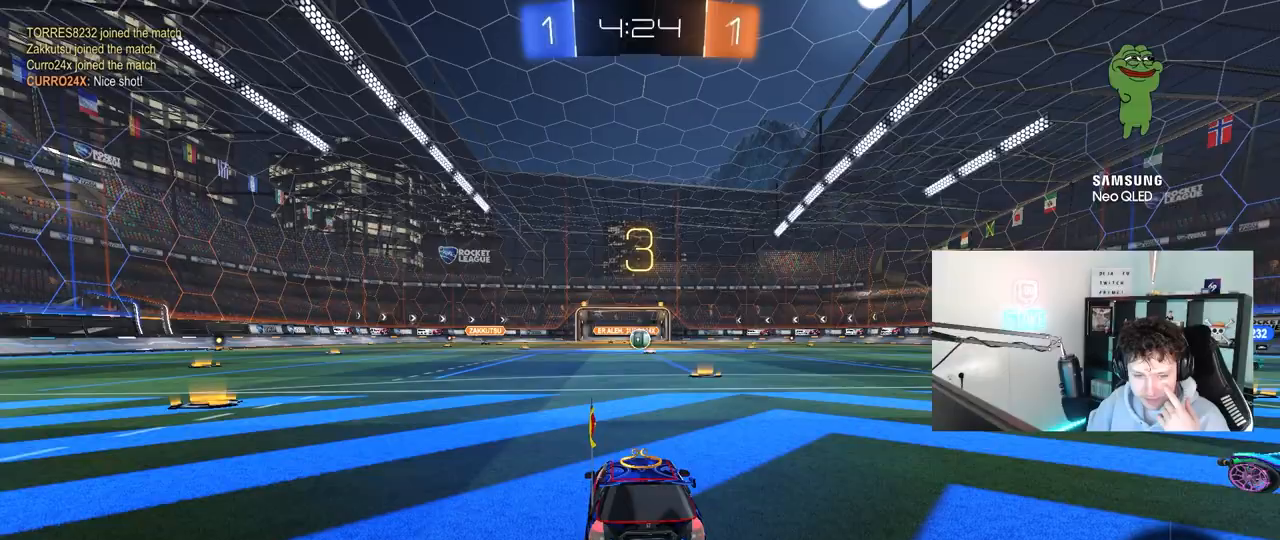
{"keys": [], "mouse": [], "mouse_move": "still", "events": [[367, "mouse_wheel", "down"], [500, "mouse_wheel", "up"]]}